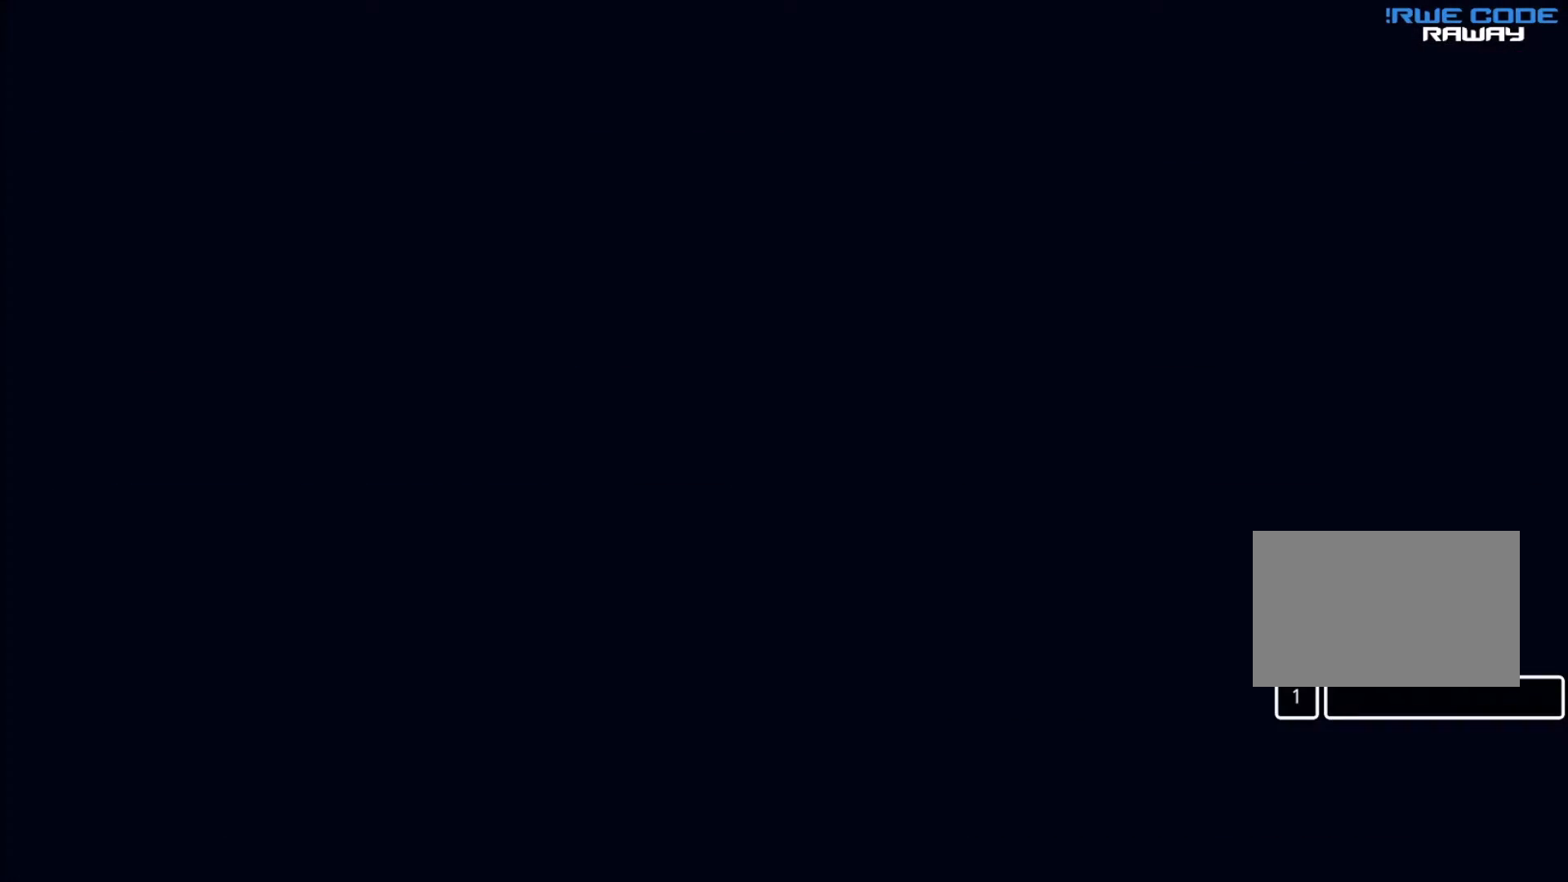
Gameplay with keyboard; each line is a JSON object with the keys held at the frame after it. "events" lists presses ("down") and releases ("up") of "down", "left", "right" and "up" between this image and that frame as [ms after this image, input, new state], when the widget could be followed in between. No other keys are recorded. Mouse input is not recorded.
{"keys": [], "events": []}
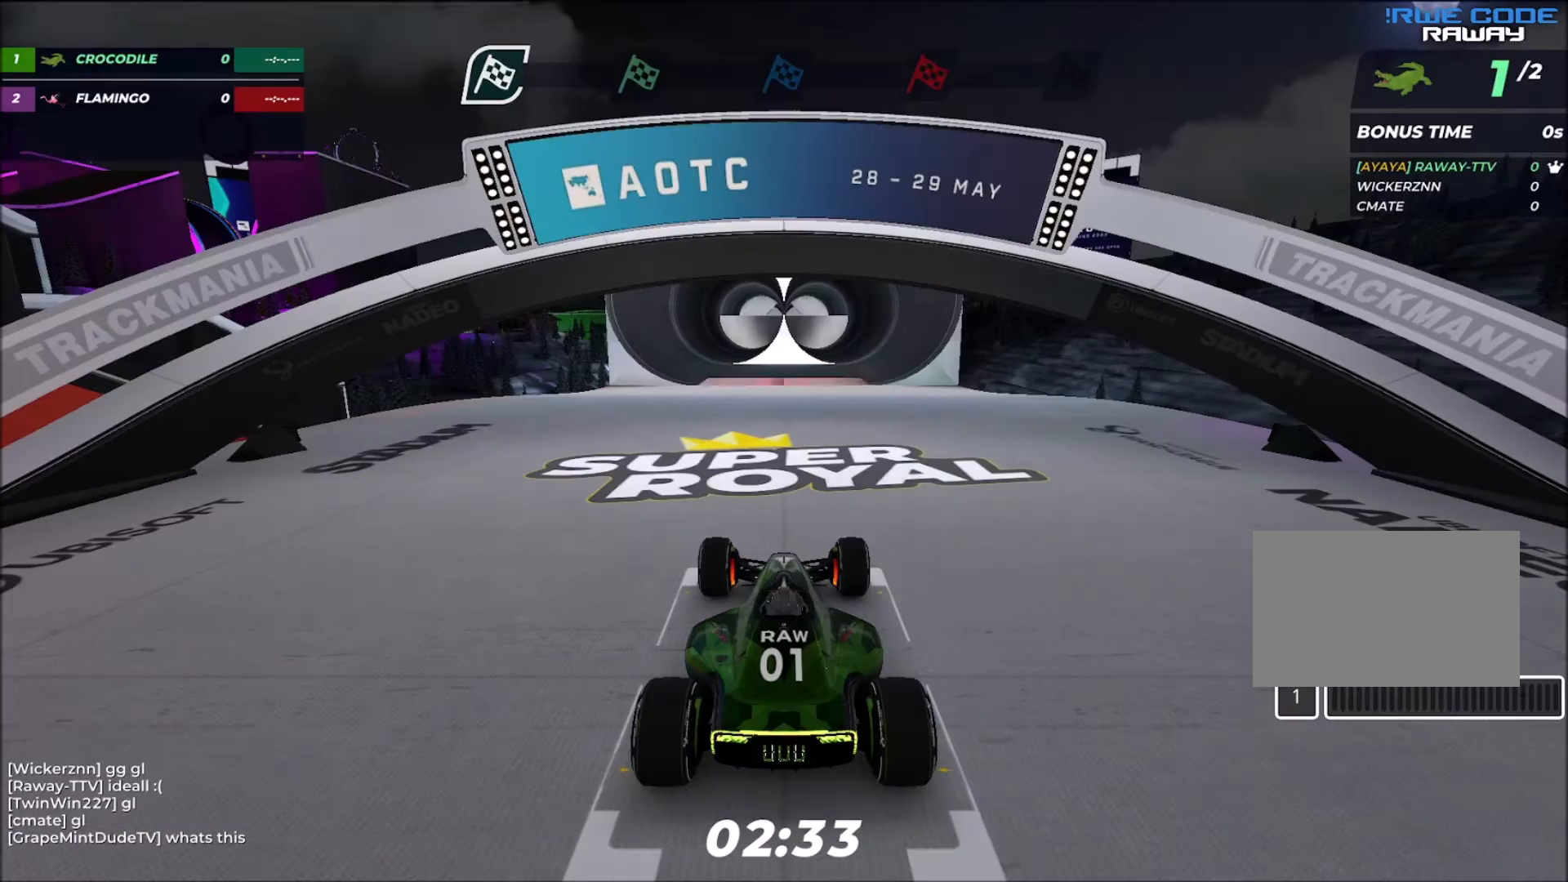
{"keys": [], "events": []}
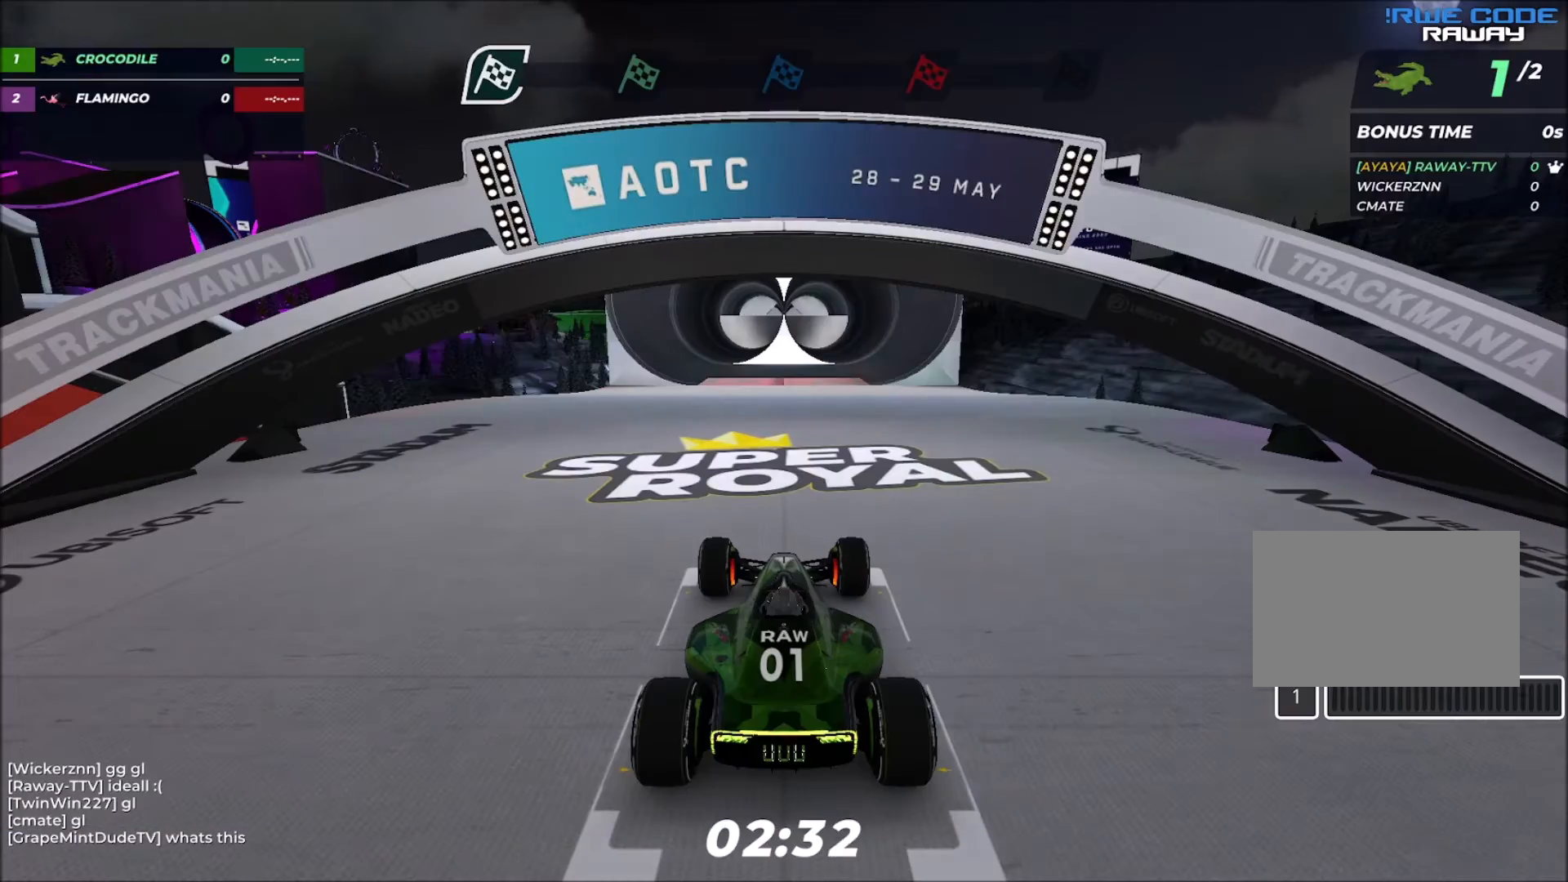
{"keys": [], "events": []}
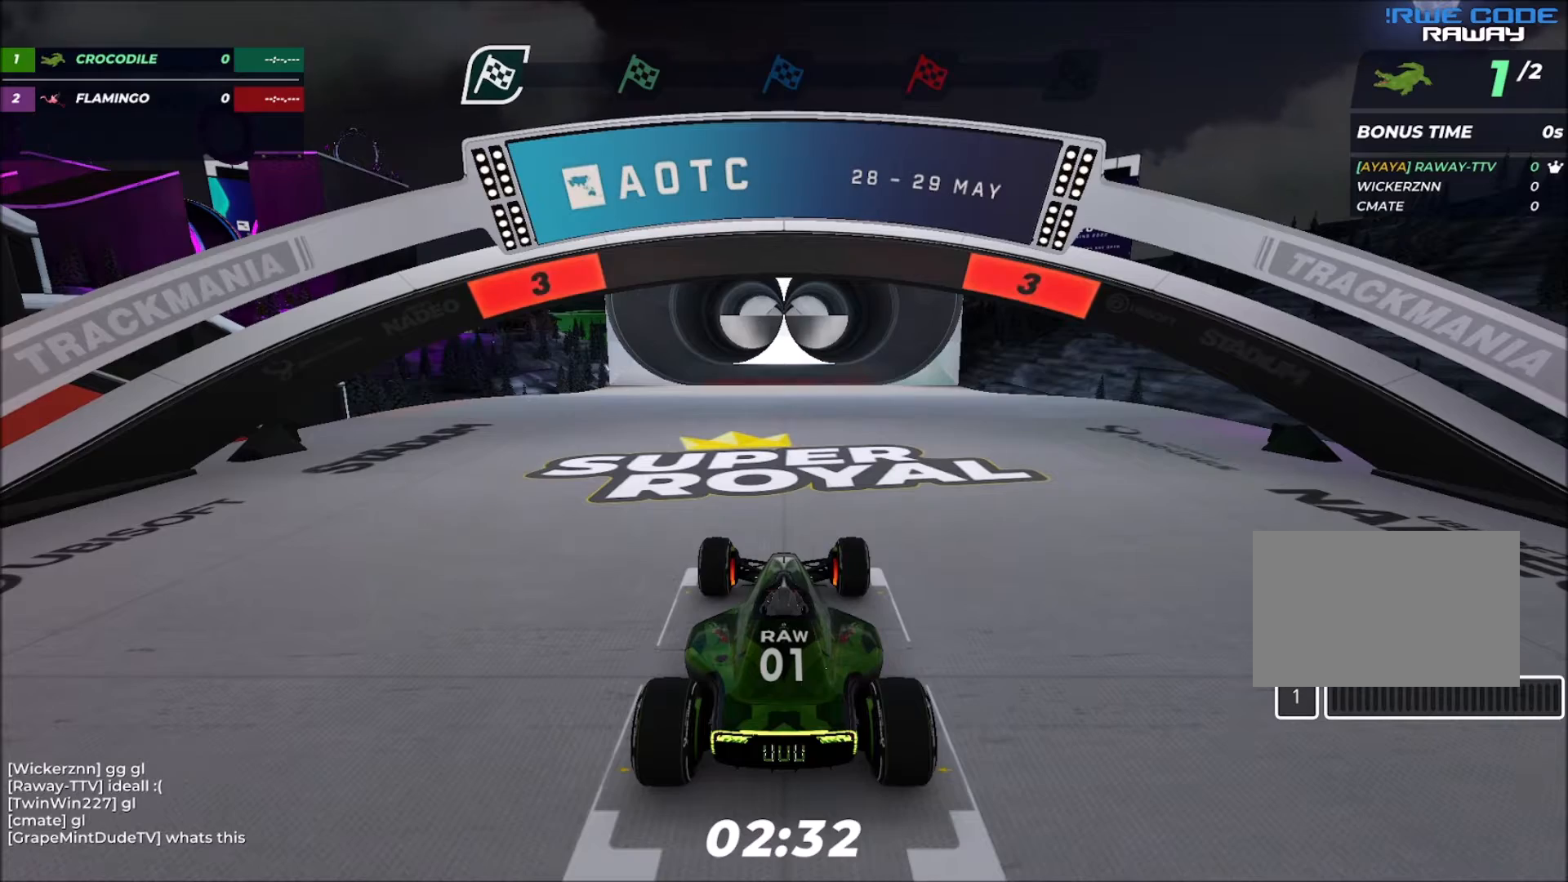
{"keys": [], "events": []}
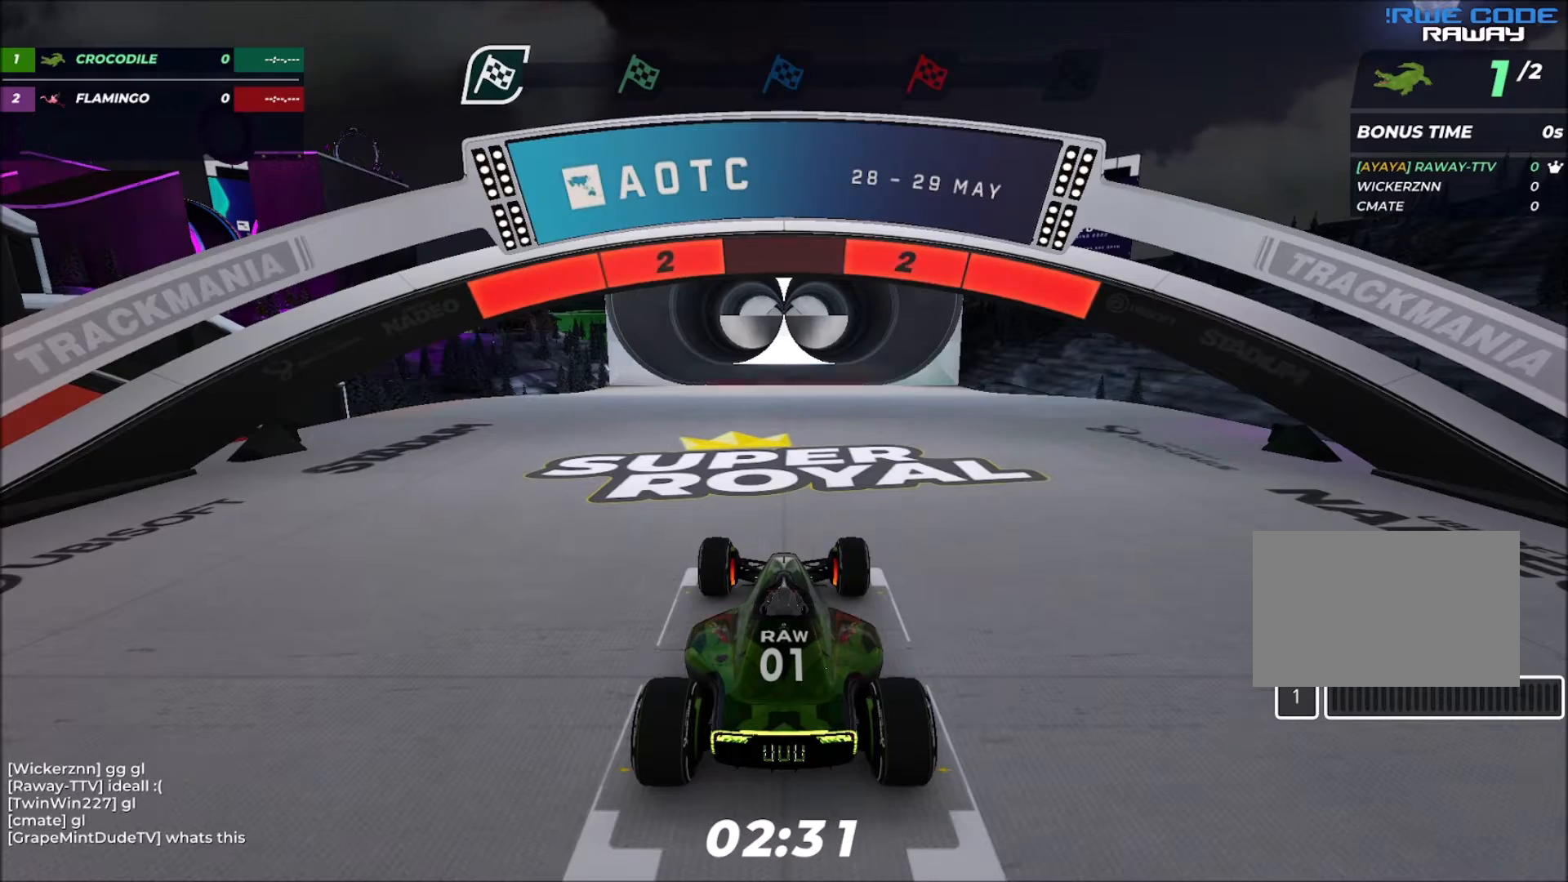
{"keys": [], "events": []}
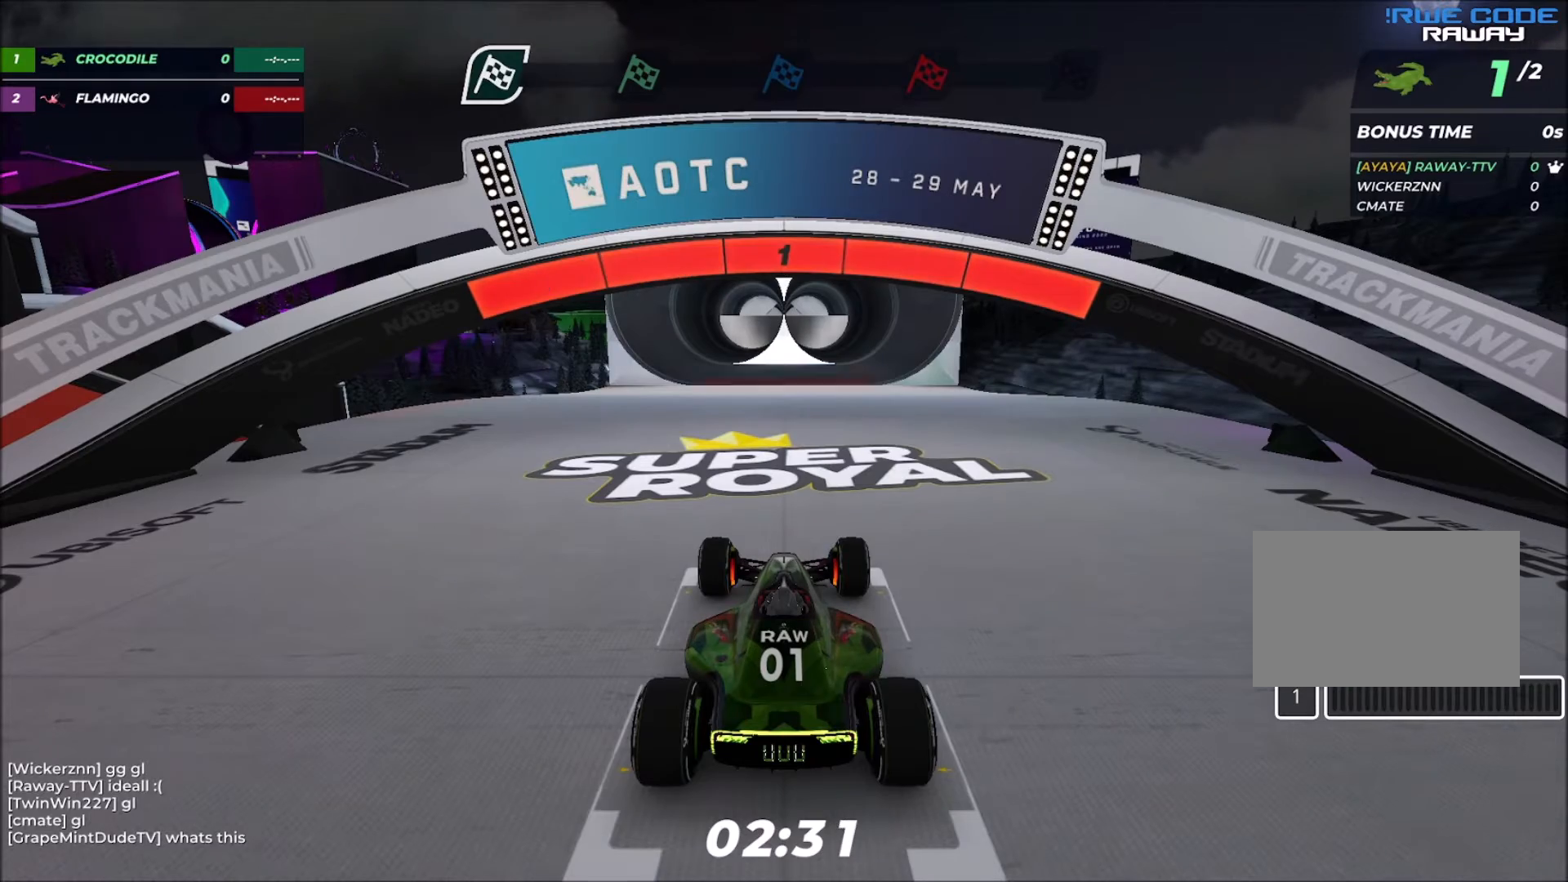
{"keys": ["up"], "events": [[334, "up", "down"]]}
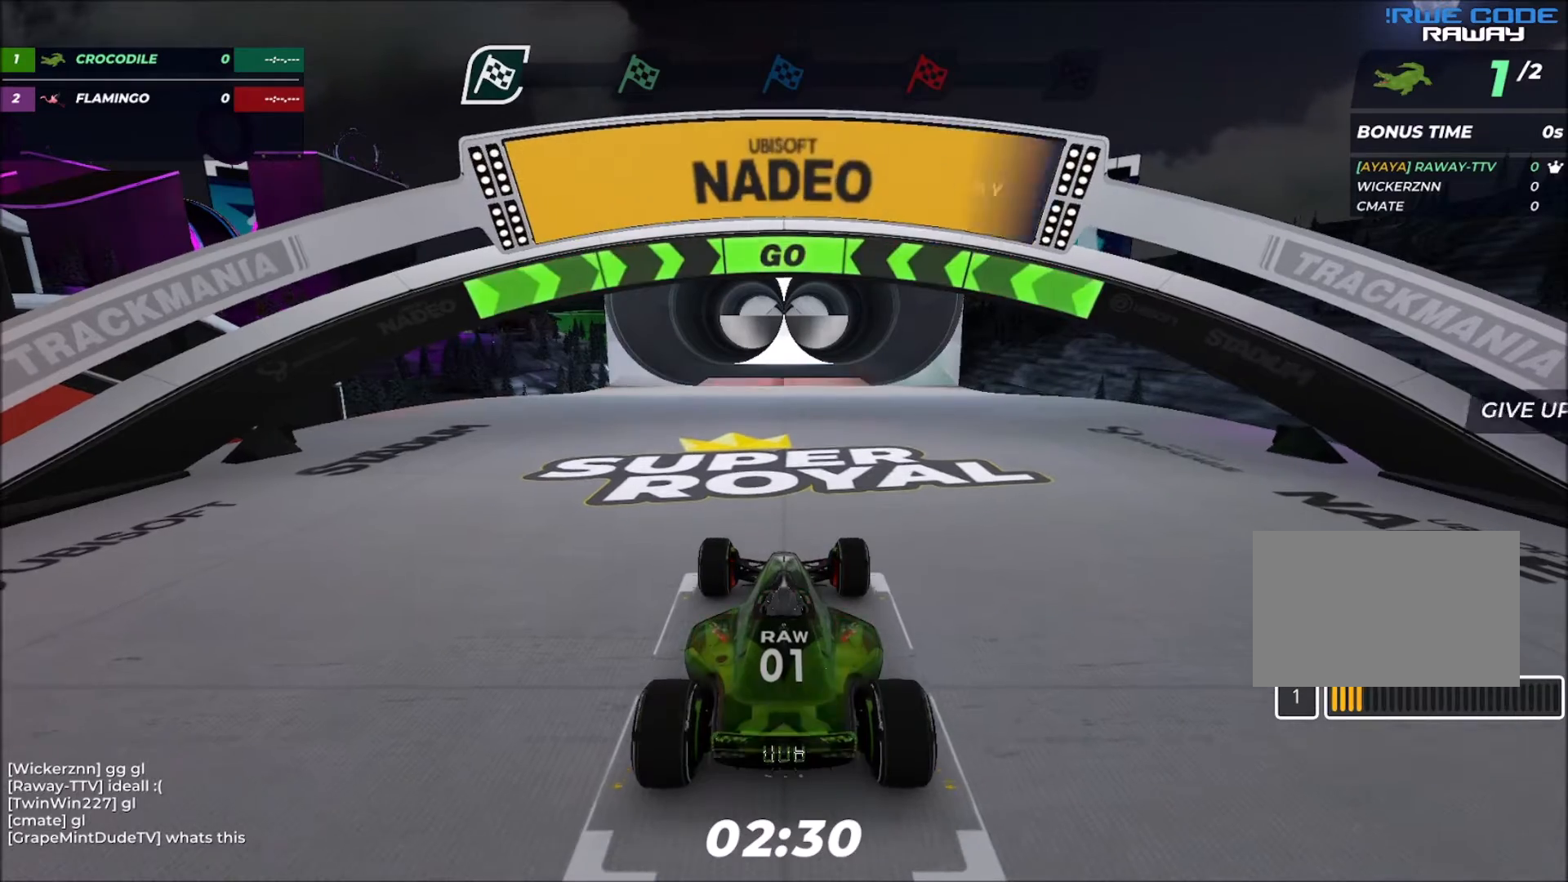
{"keys": ["up"], "events": []}
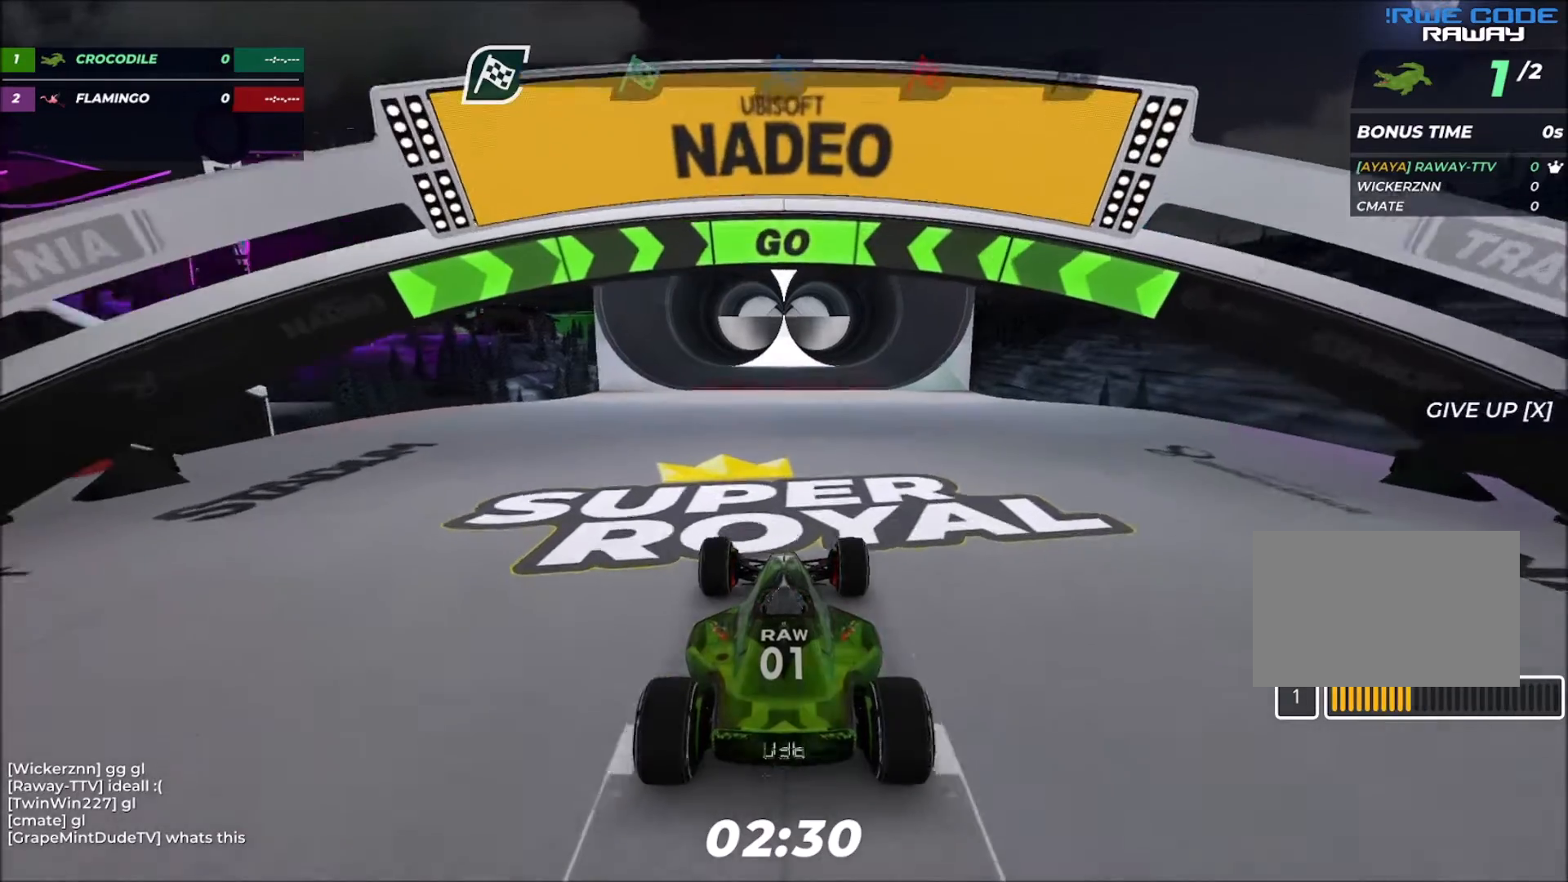
{"keys": ["up"], "events": []}
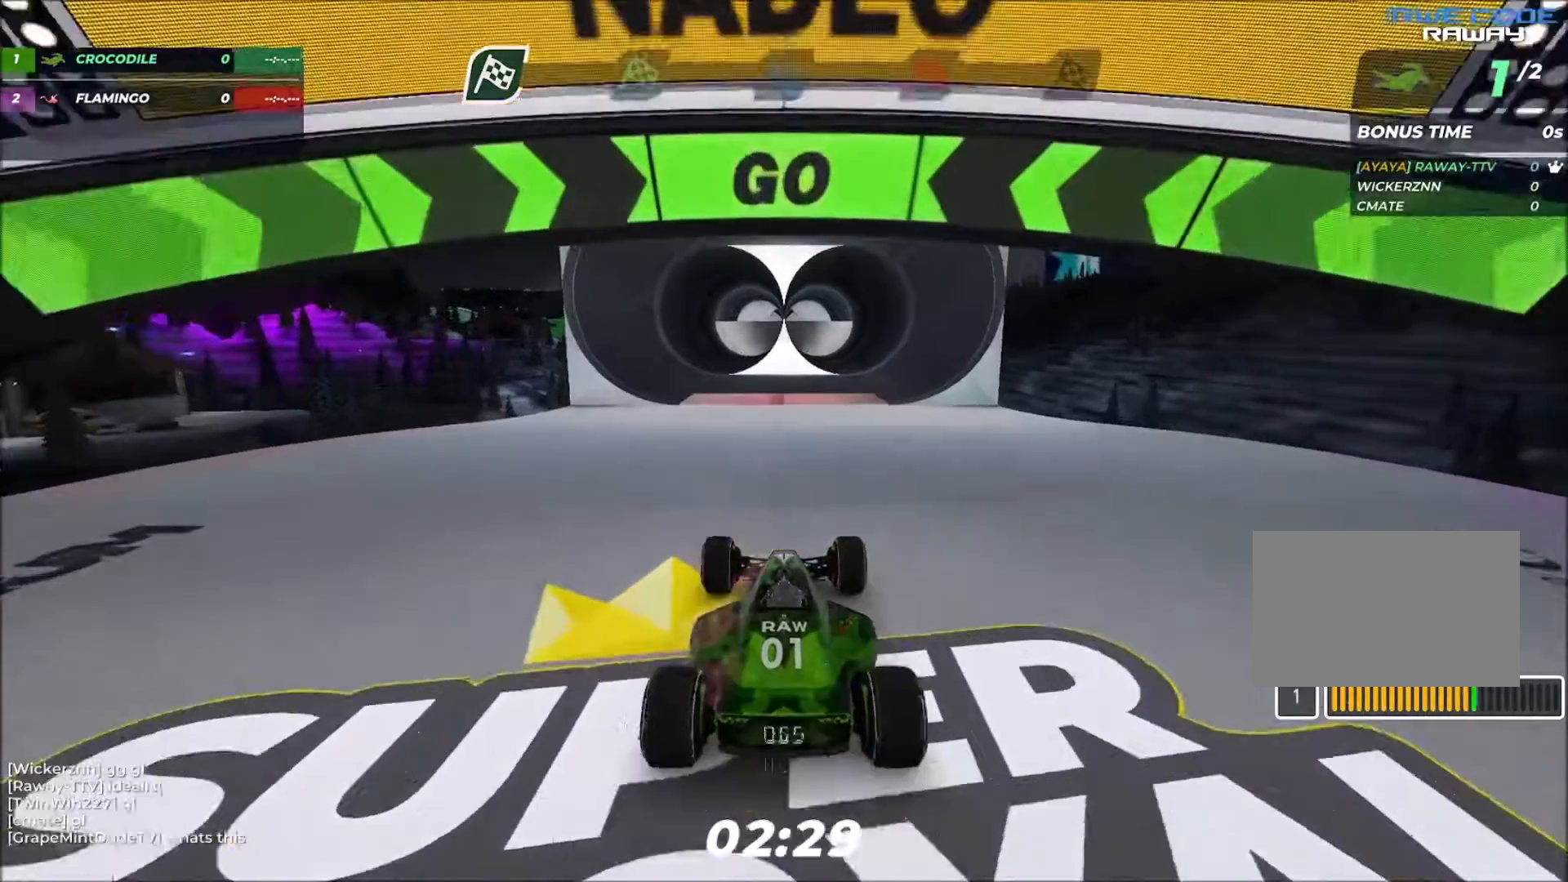
{"keys": ["up"], "events": [[200, "right", "down"], [266, "right", "up"]]}
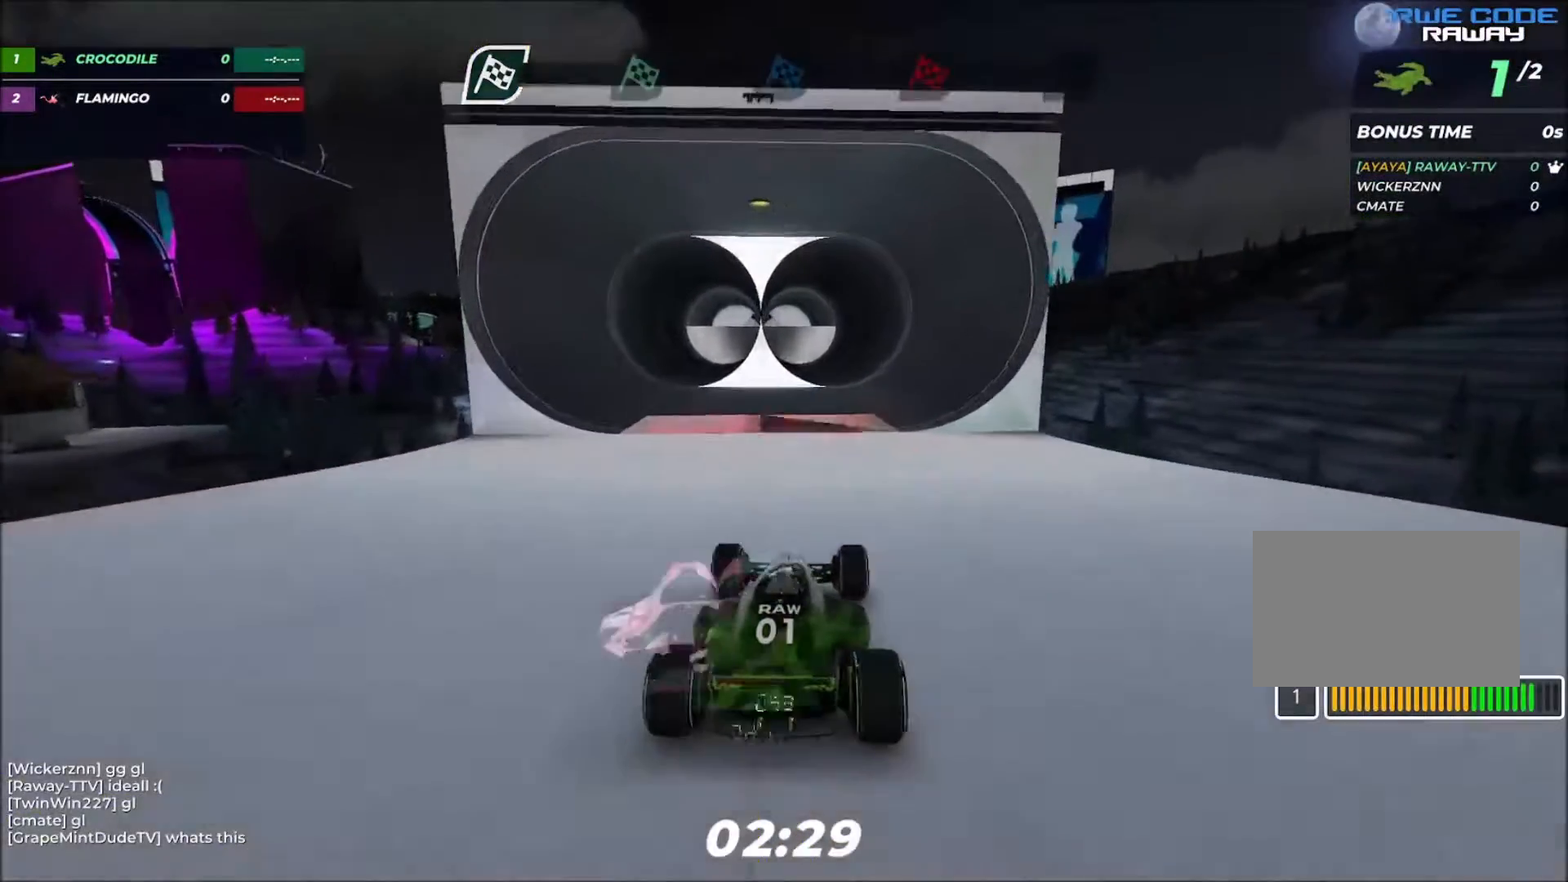
{"keys": ["up"], "events": [[400, "right", "down"], [500, "right", "up"]]}
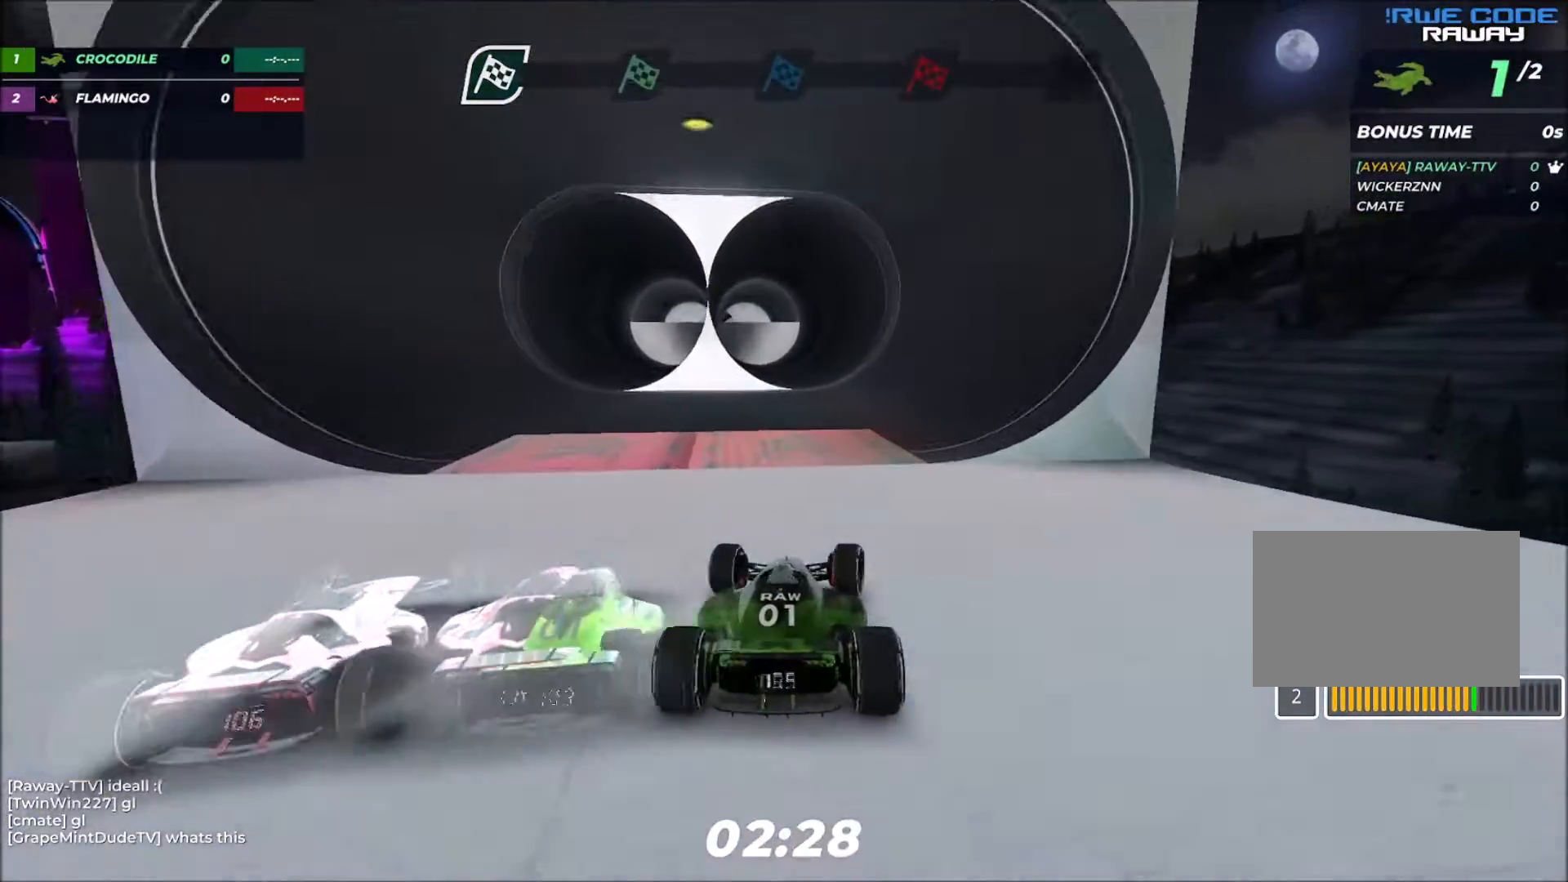
{"keys": ["up"], "events": []}
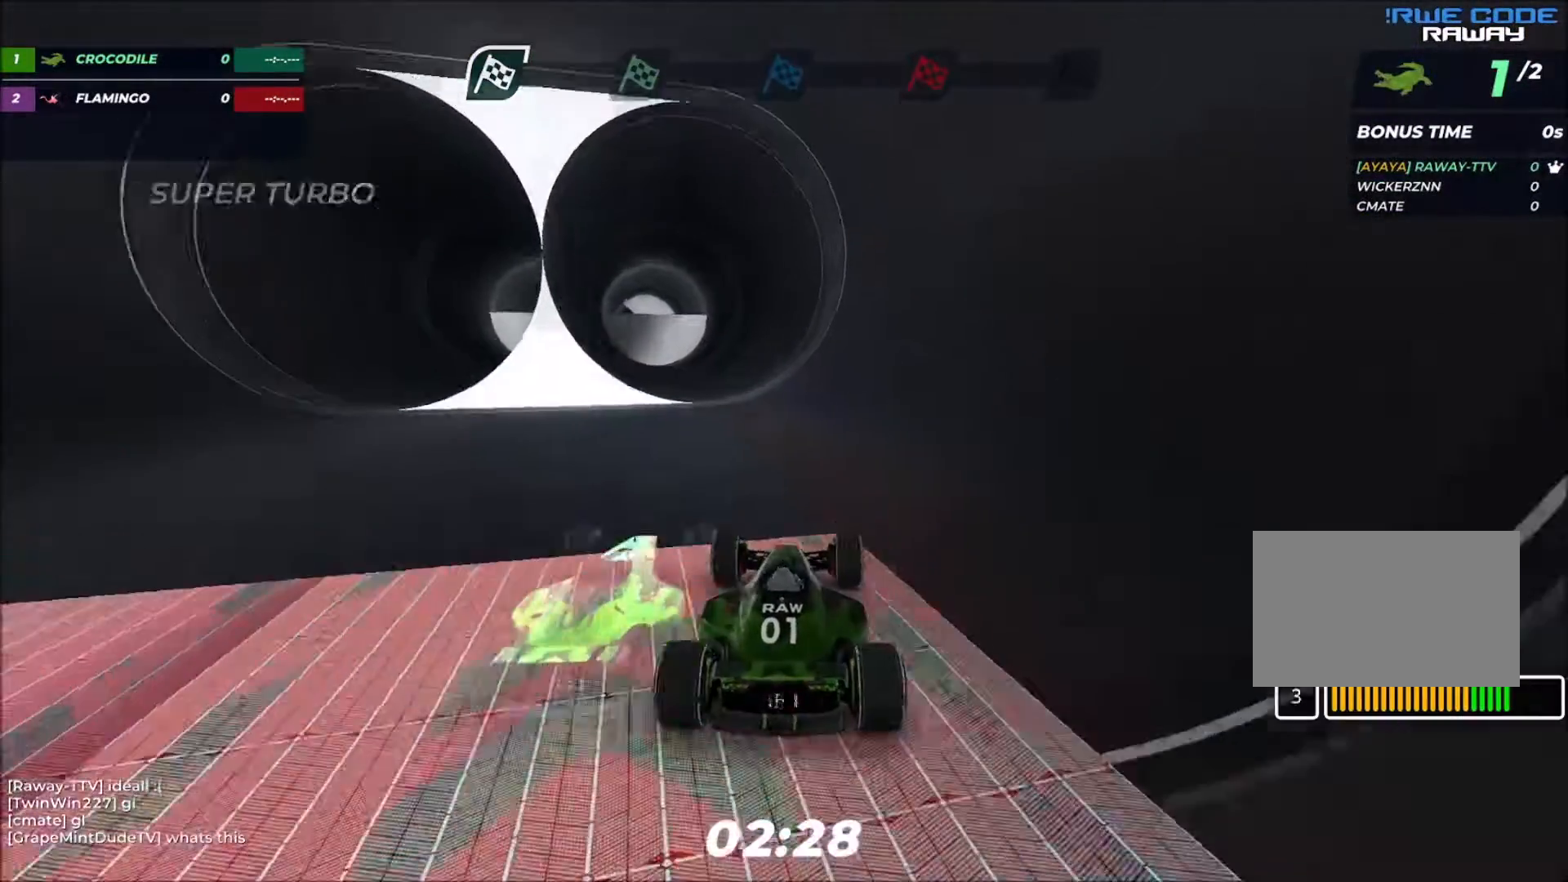
{"keys": ["left"], "events": [[100, "left", "down"], [367, "up", "up"]]}
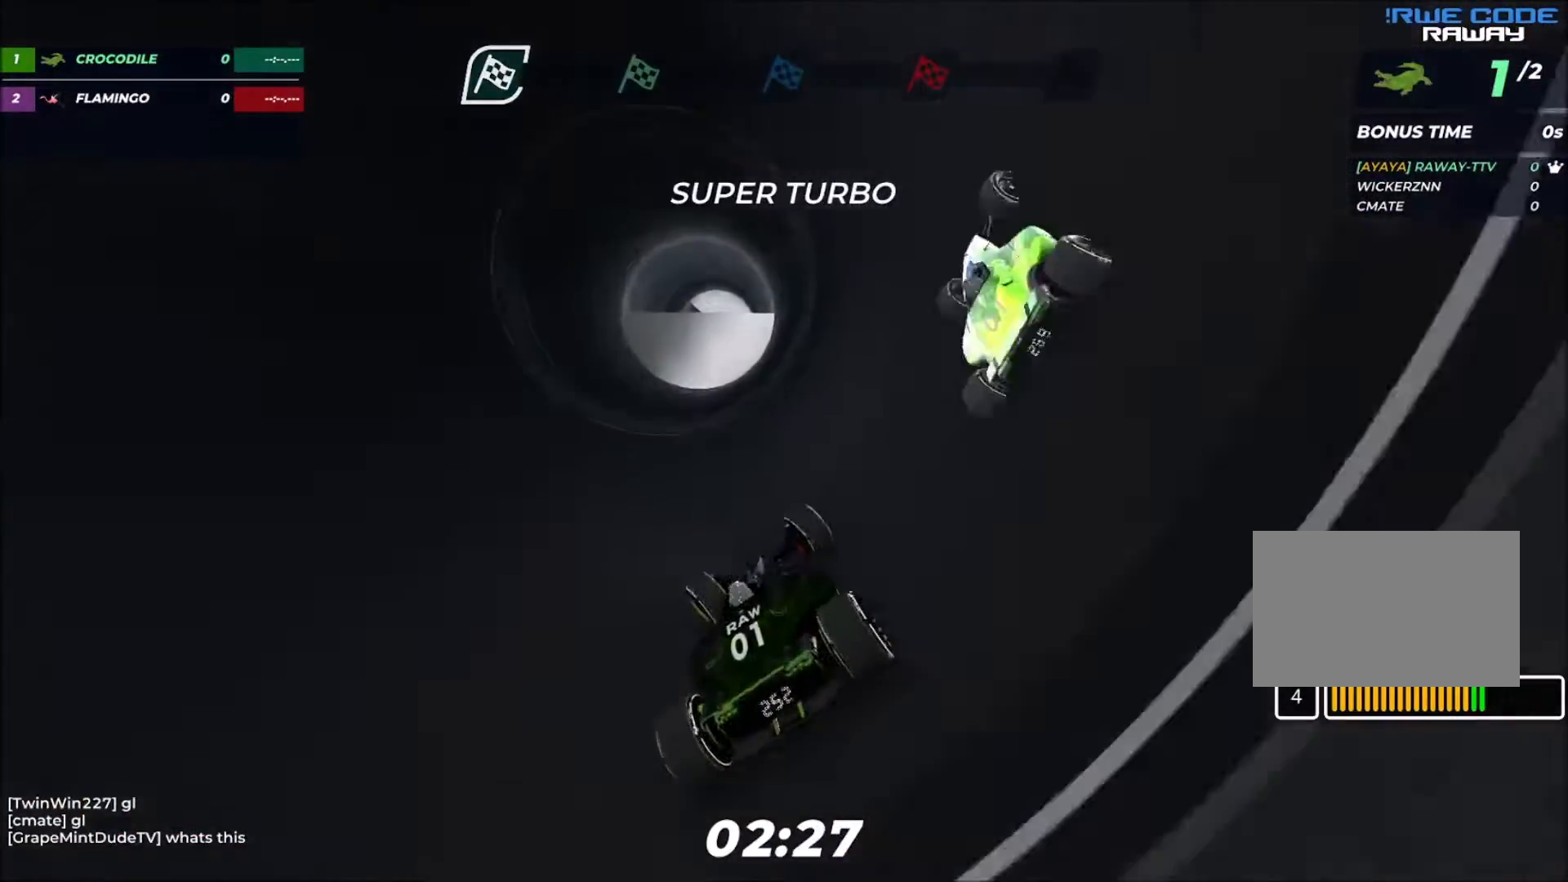
{"keys": ["left", "up"], "events": [[266, "up", "down"]]}
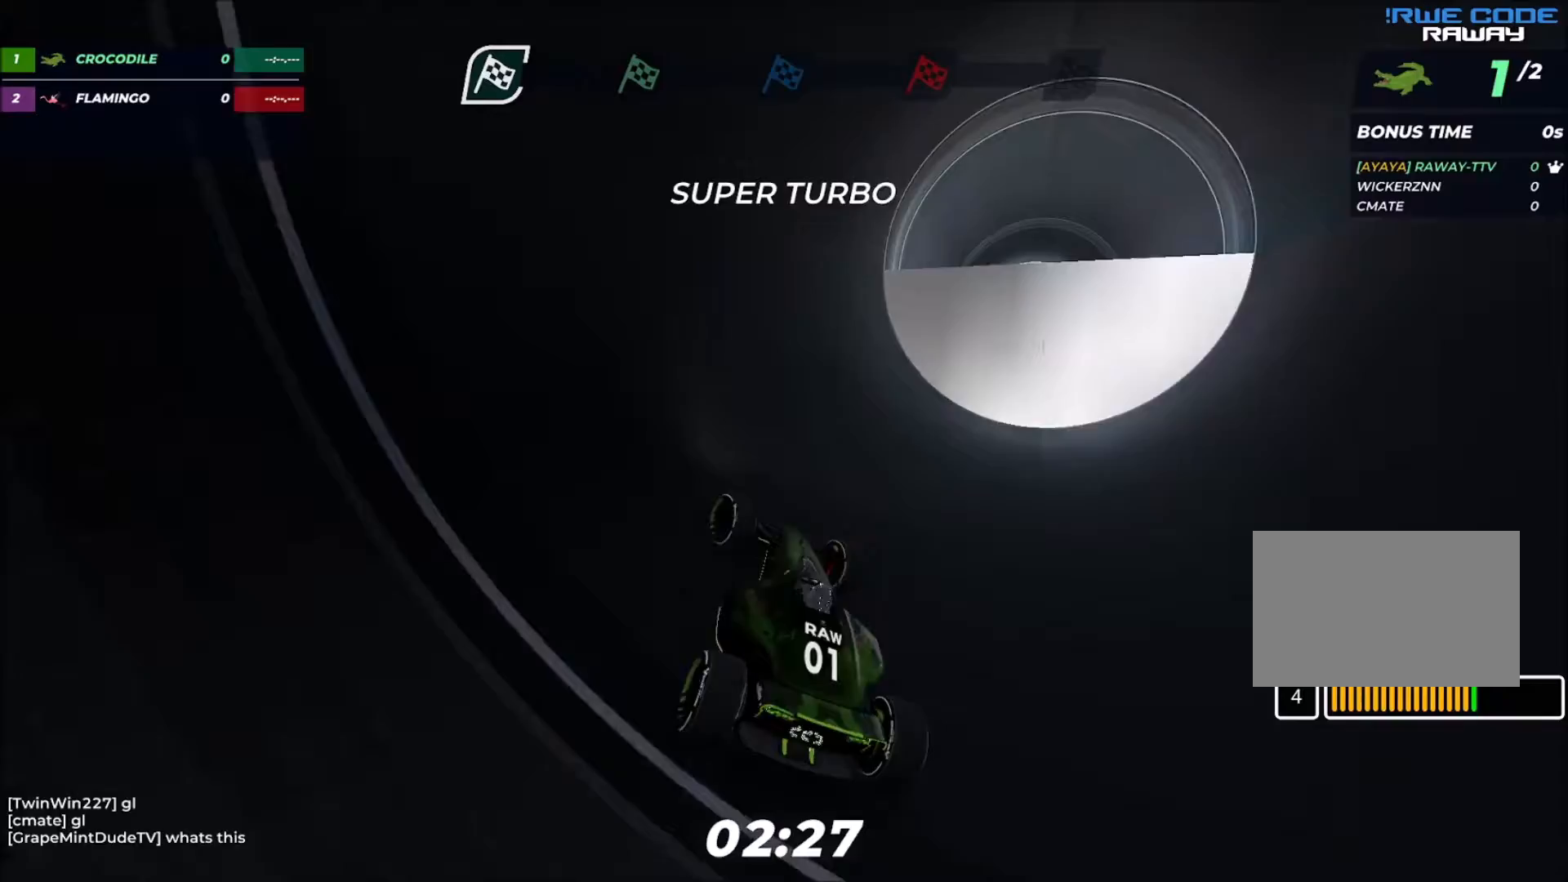
{"keys": ["left", "up"], "events": []}
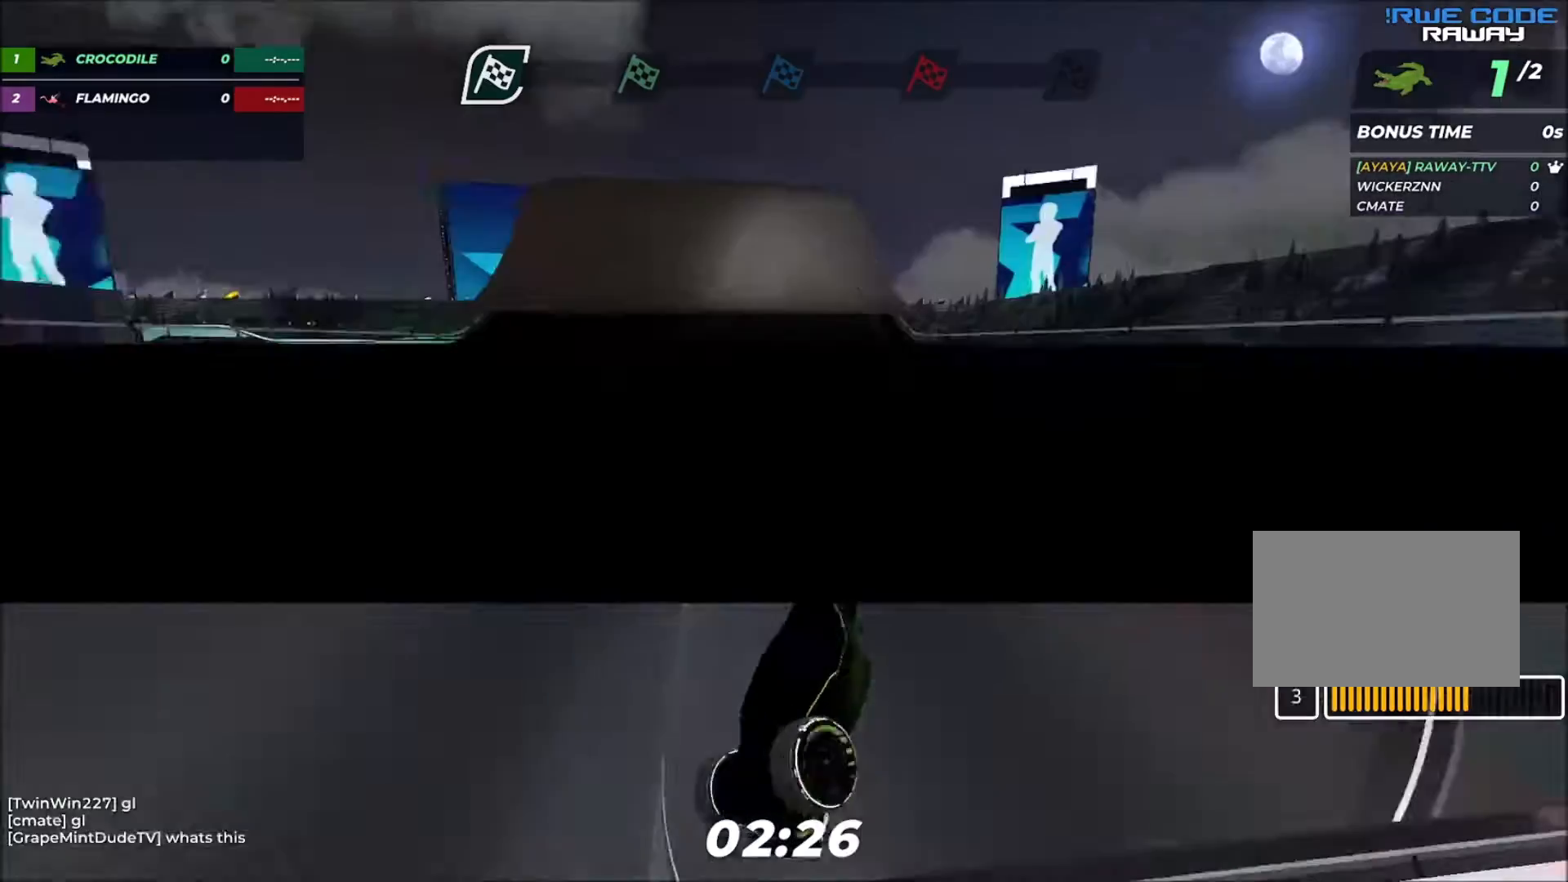
{"keys": [], "events": [[434, "left", "up"], [501, "up", "up"]]}
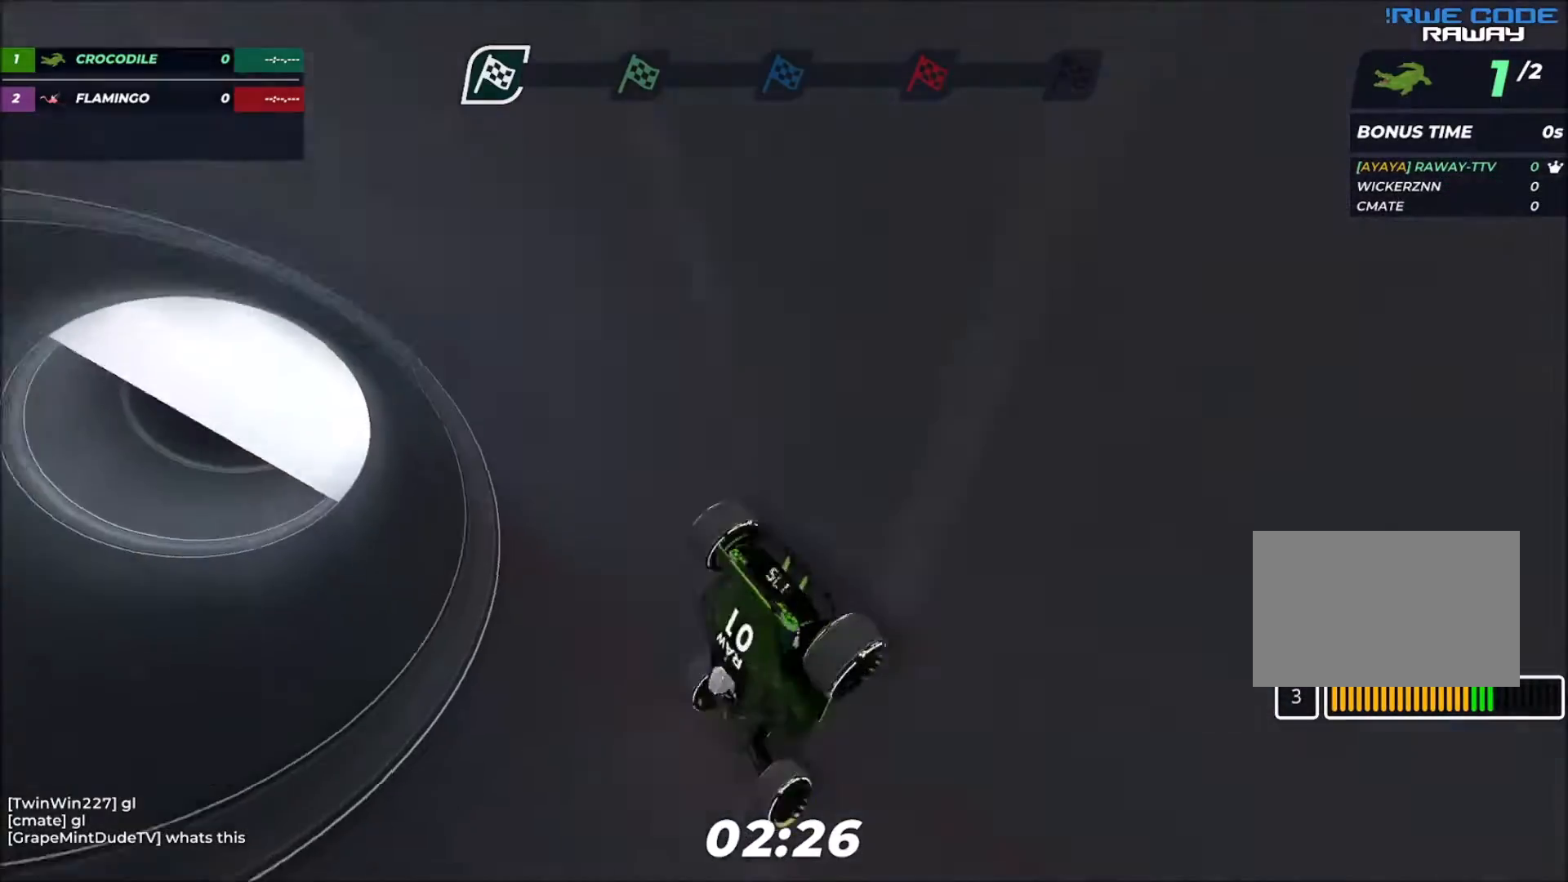
{"keys": ["right", "up"], "events": [[67, "right", "down"], [167, "up", "down"]]}
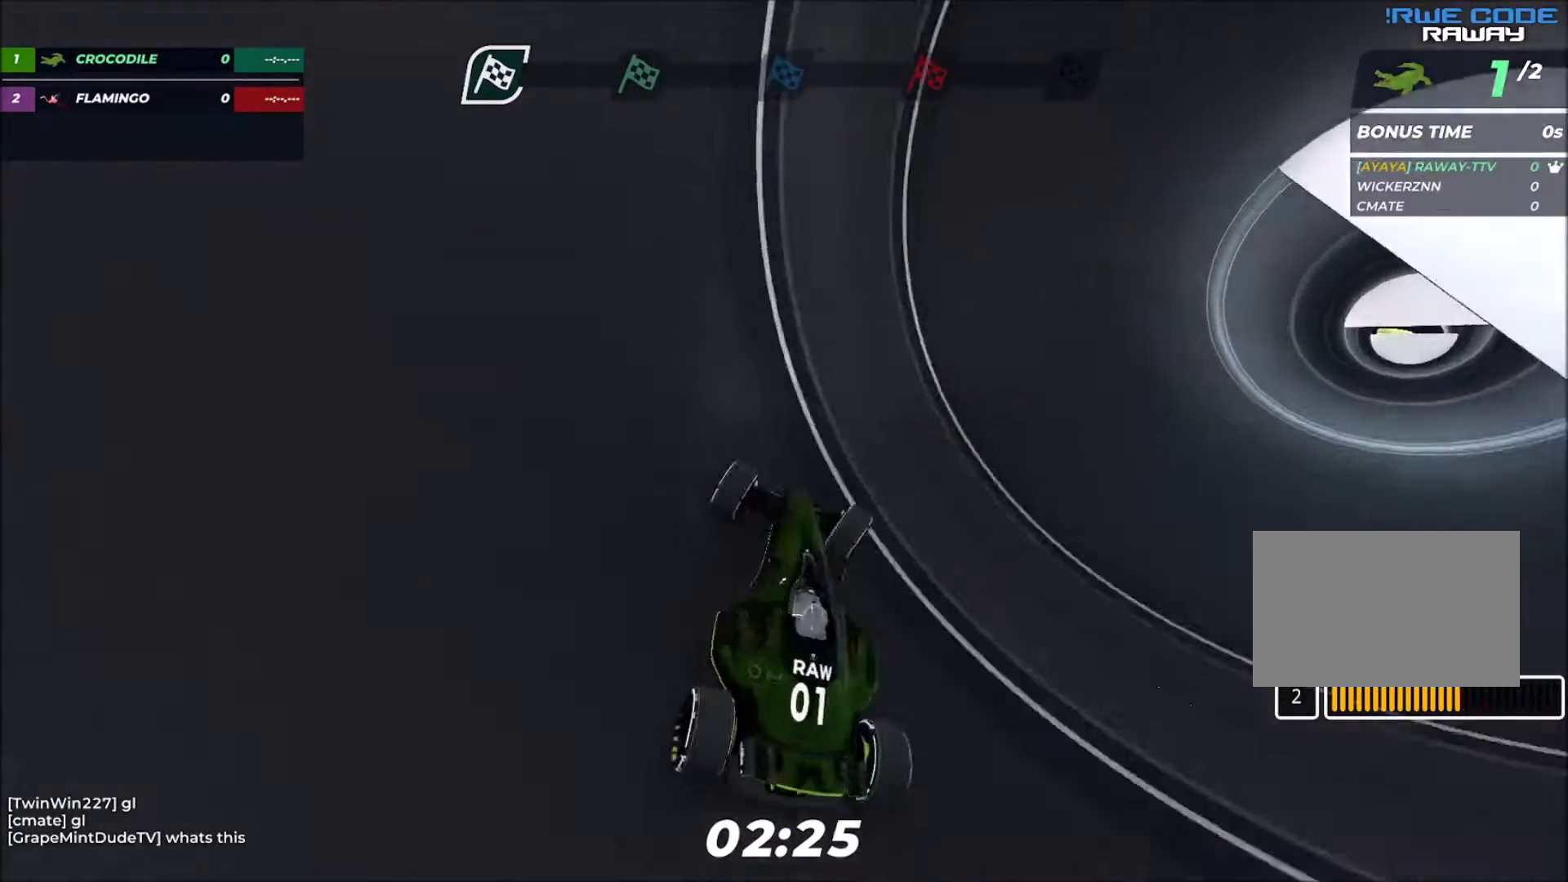
{"keys": ["right", "up"], "events": [[134, "up", "up"], [401, "up", "down"]]}
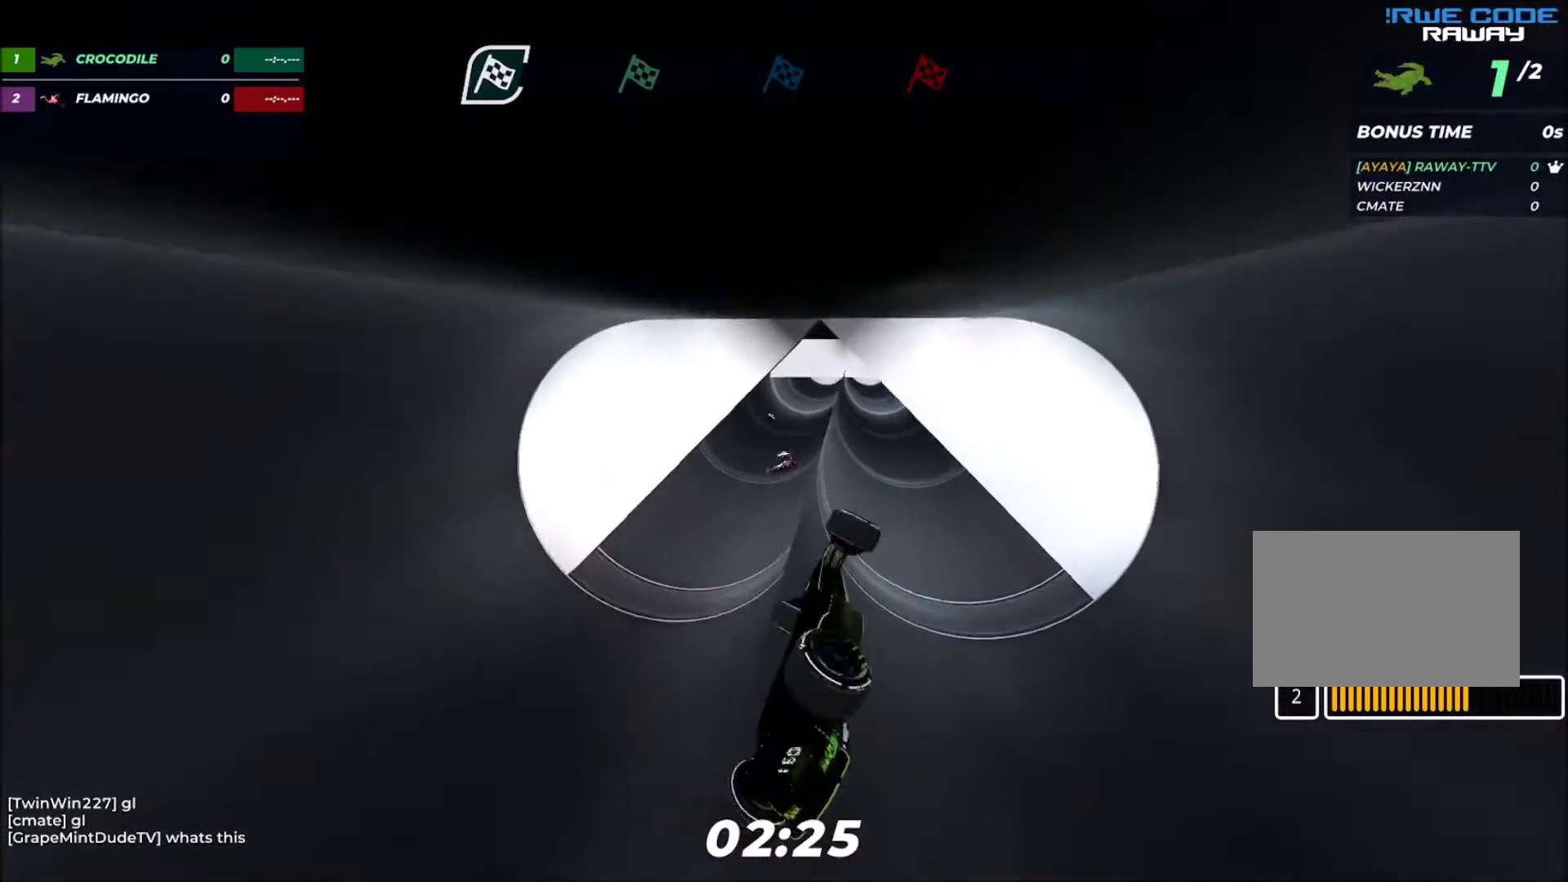
{"keys": ["up"], "events": [[233, "right", "up"]]}
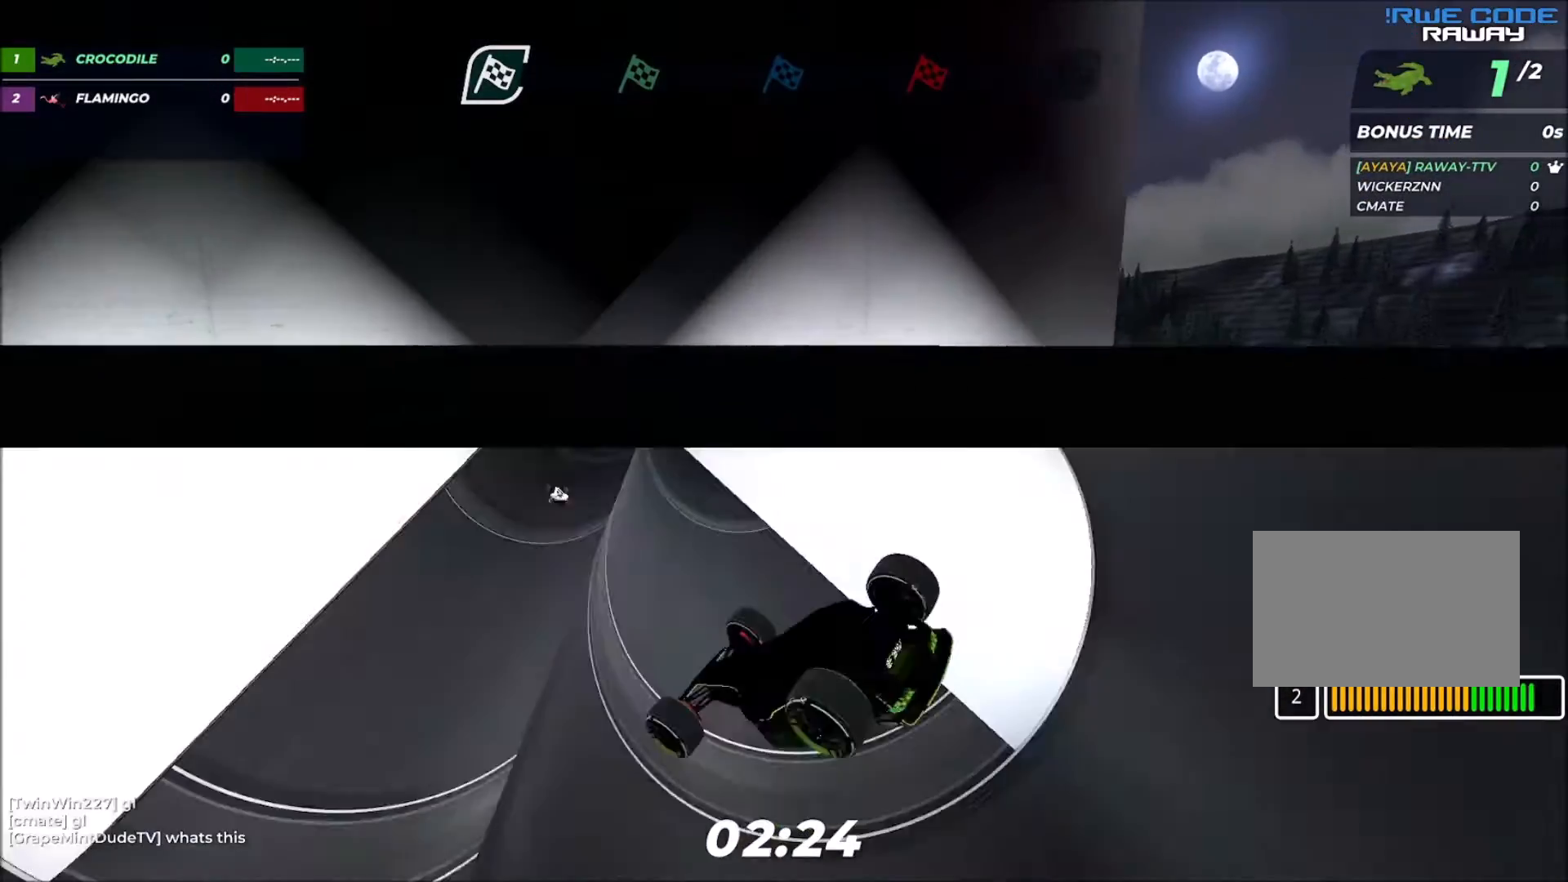
{"keys": ["left", "up"], "events": [[67, "left", "down"]]}
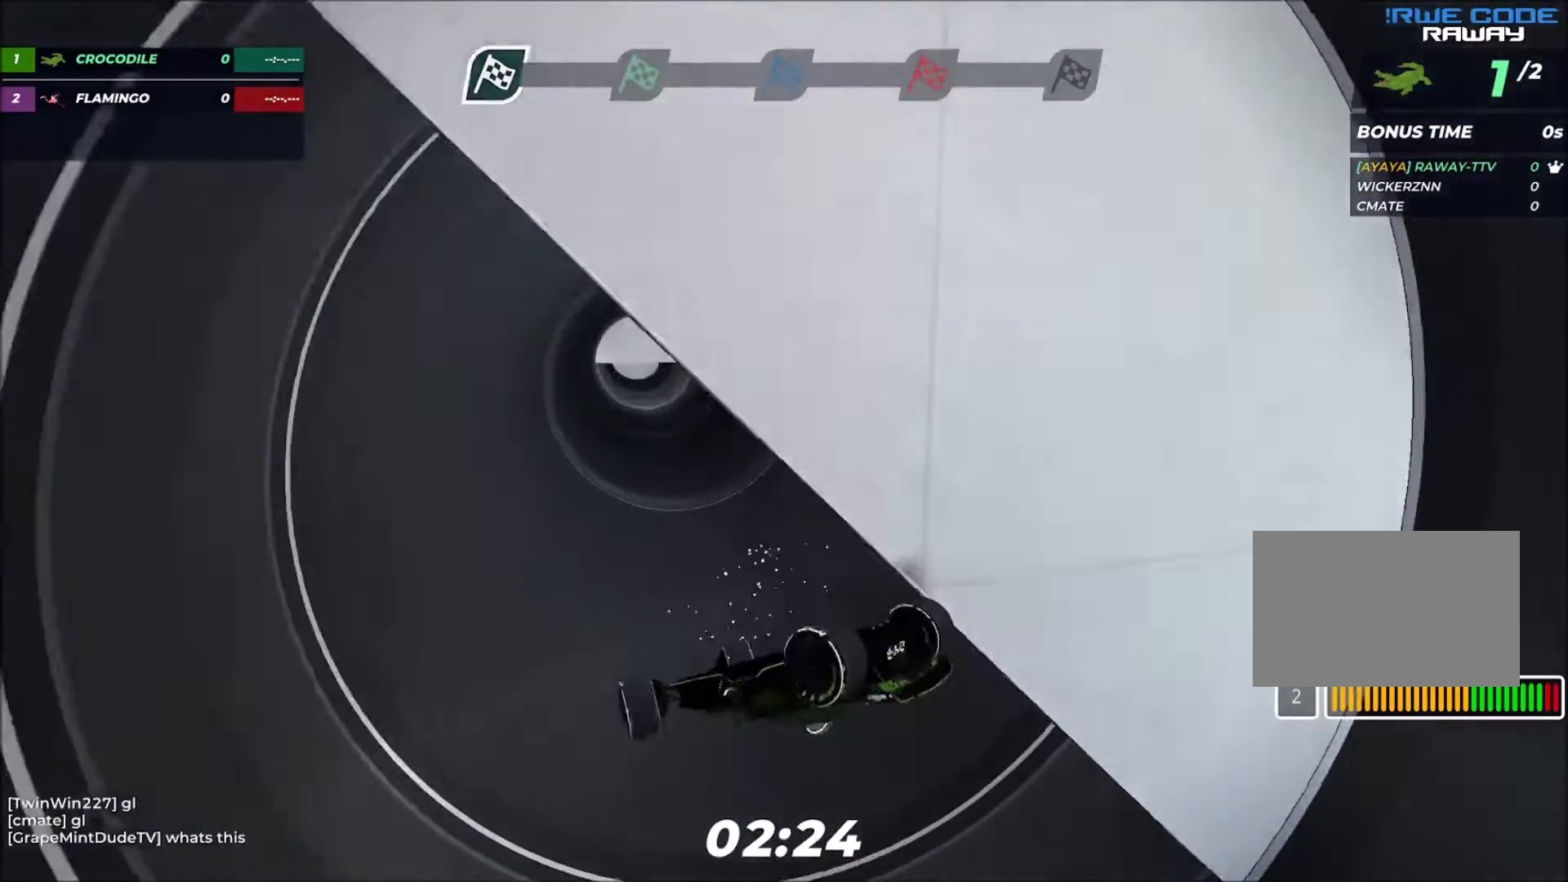
{"keys": ["left", "up"], "events": []}